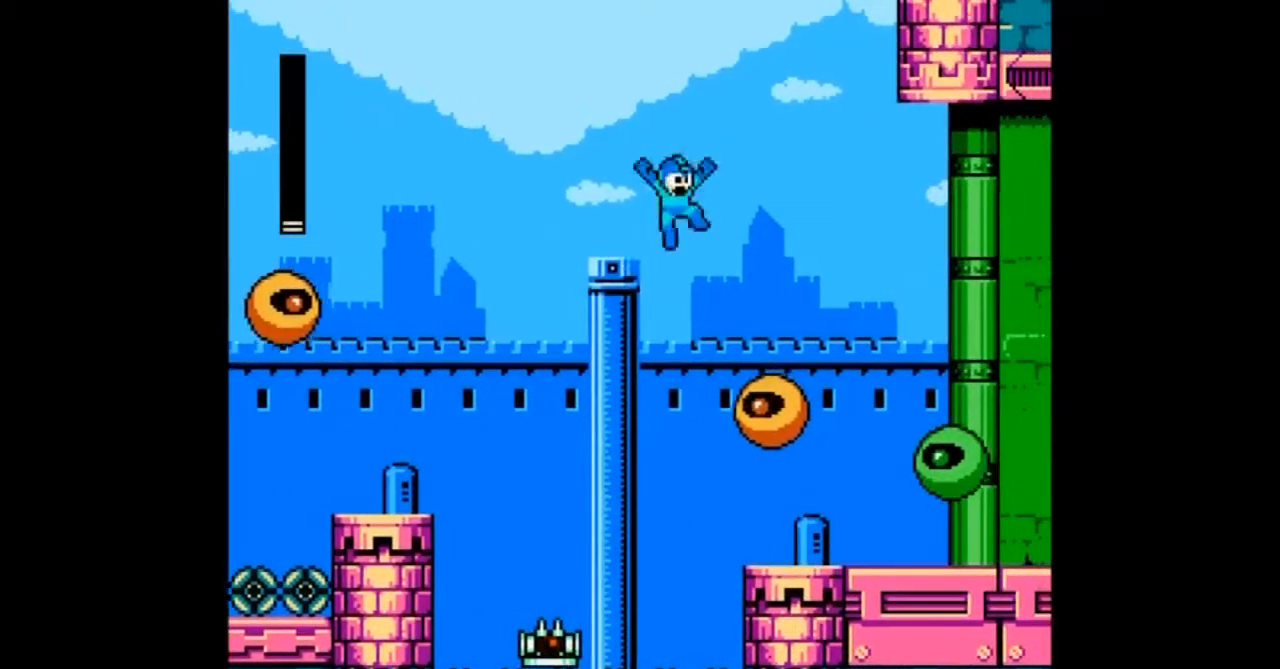
Gameplay with a controller; each line is a JSON object with the inputs held at the frame after it. "events" lists button and stick changes between this image and that frame as [ms after this image, input, new state], when the widget could be followed in between. Not read: L3 R3 START.
{"buttons": ["A", "DPAD_RIGHT"], "events": [[367, "DPAD_RIGHT", "down"]]}
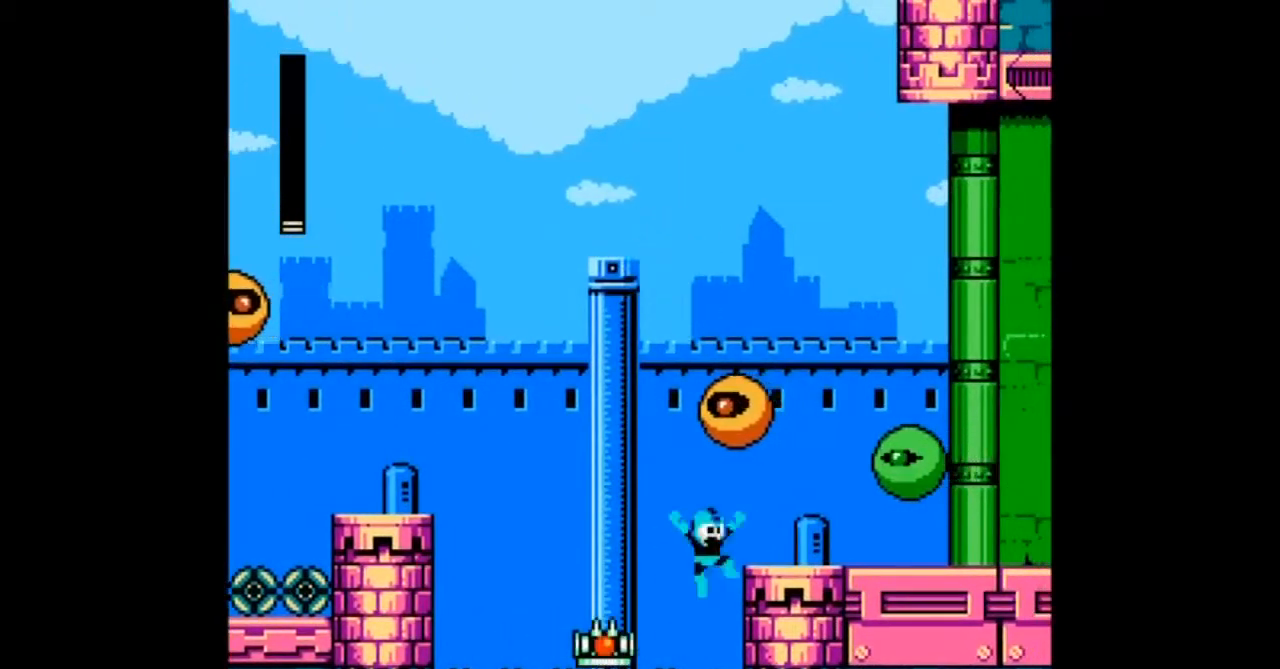
{"buttons": ["A", "DPAD_RIGHT"], "events": [[134, "B", "down"], [434, "B", "up"]]}
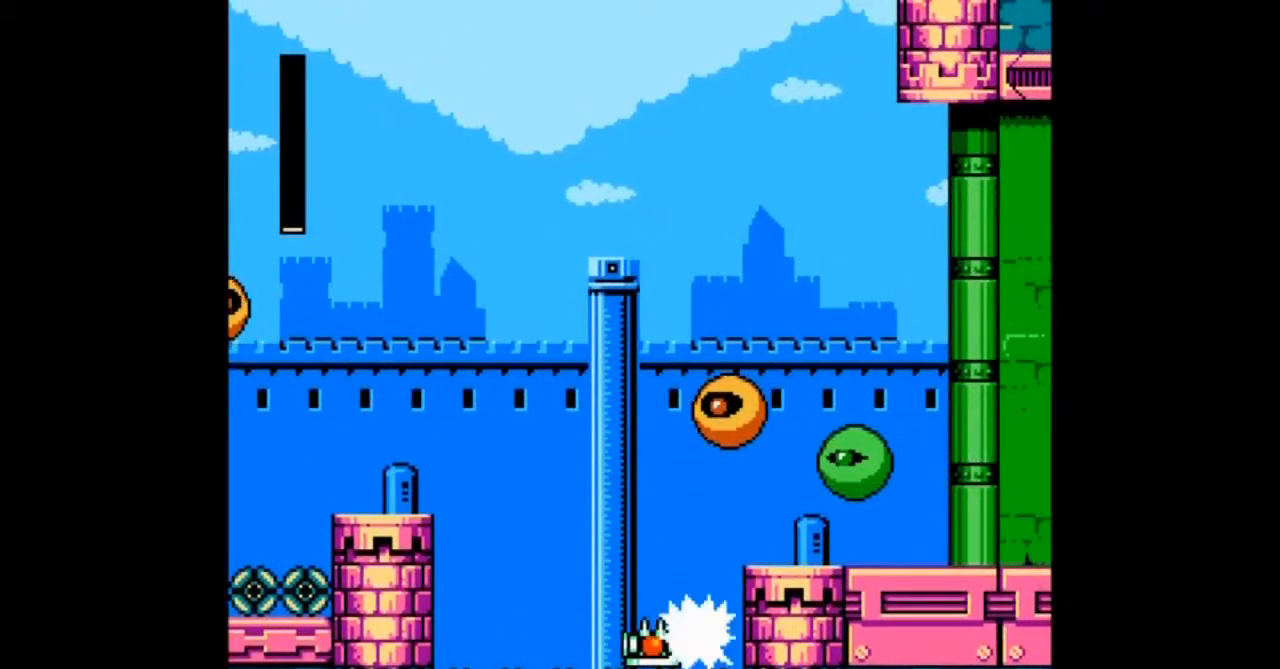
{"buttons": ["A", "DPAD_RIGHT"], "events": [[67, "B", "down"], [400, "B", "up"]]}
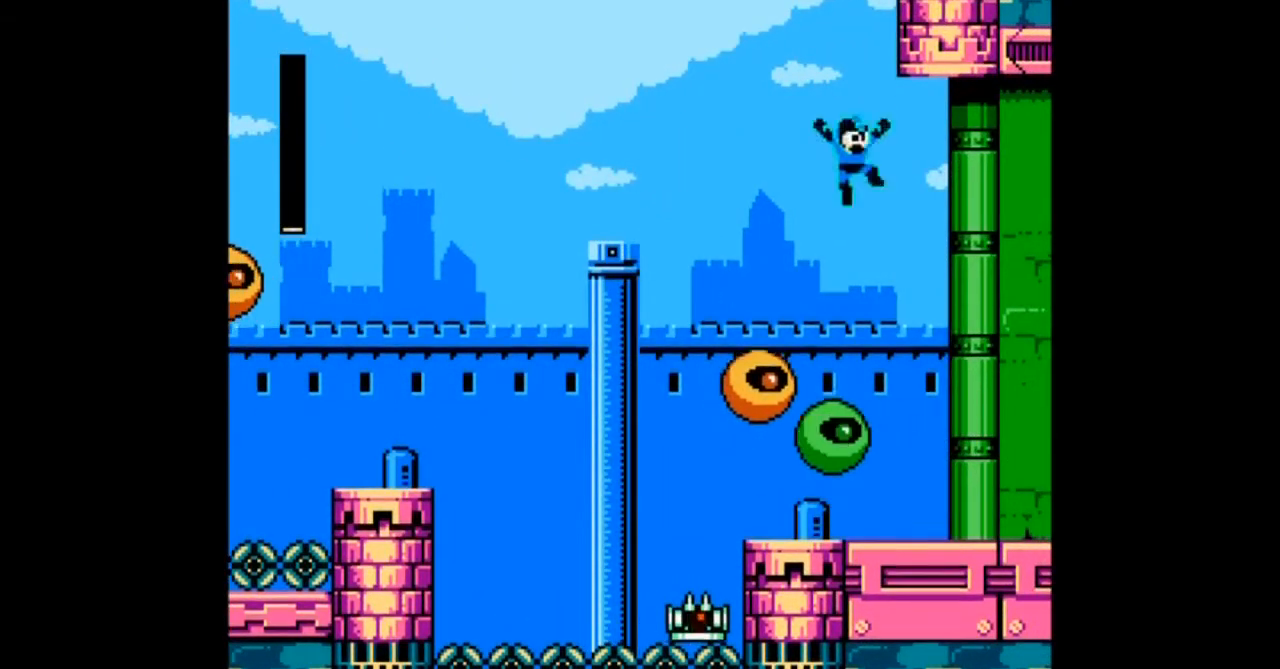
{"buttons": ["A", "DPAD_RIGHT"], "events": []}
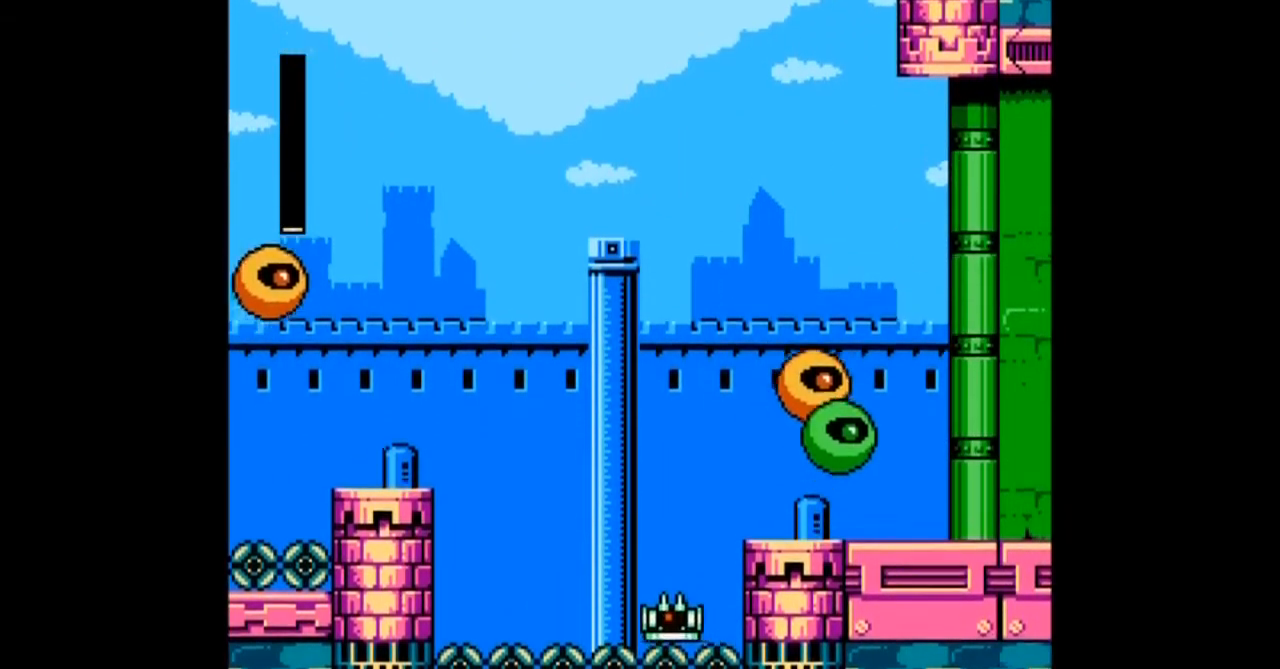
{"buttons": ["A", "DPAD_RIGHT"], "events": []}
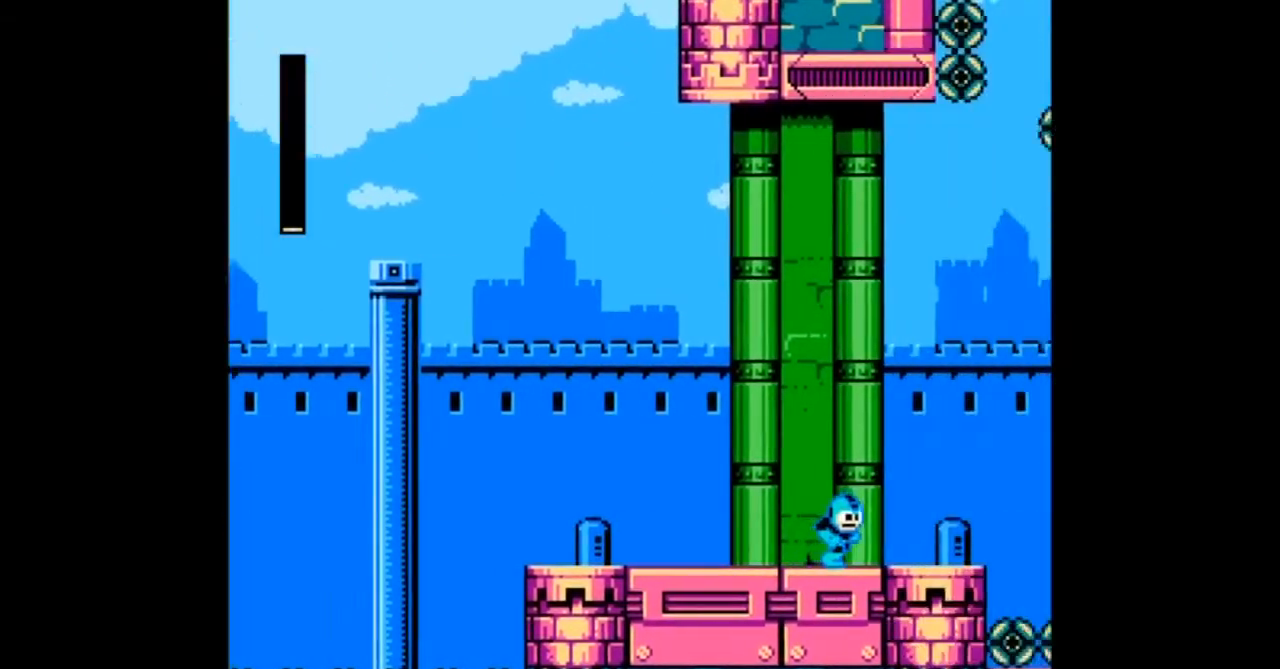
{"buttons": ["A", "DPAD_RIGHT"], "events": []}
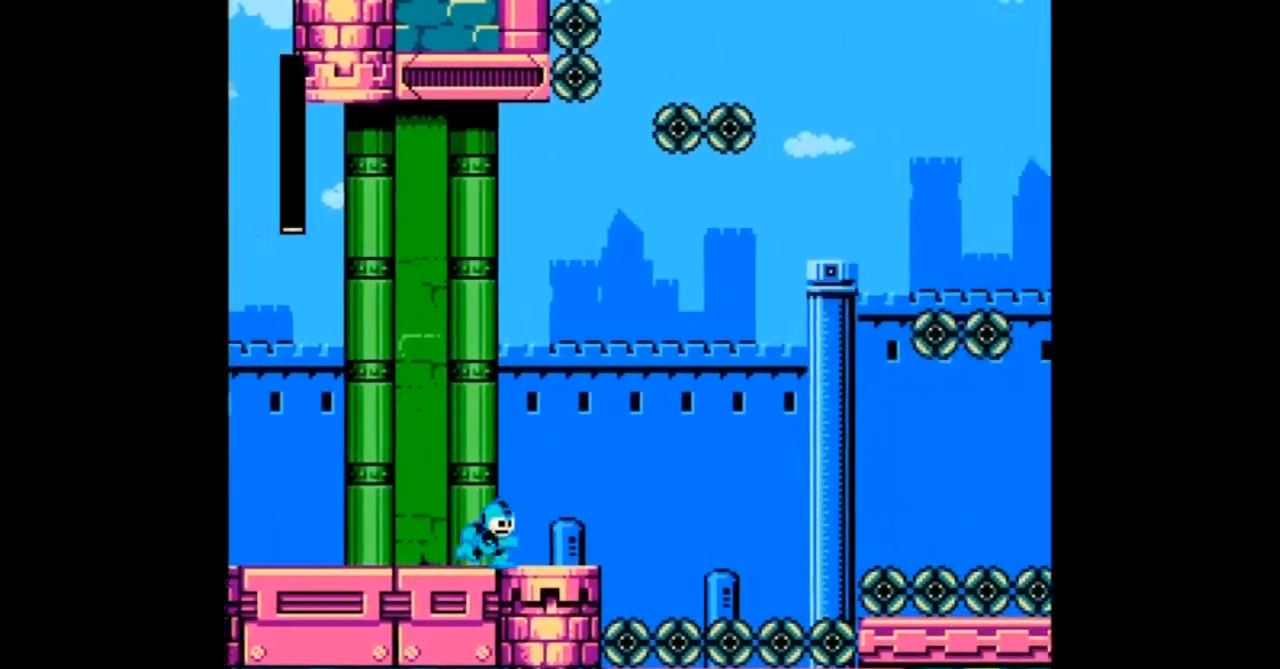
{"buttons": ["A"], "events": [[100, "DPAD_RIGHT", "up"]]}
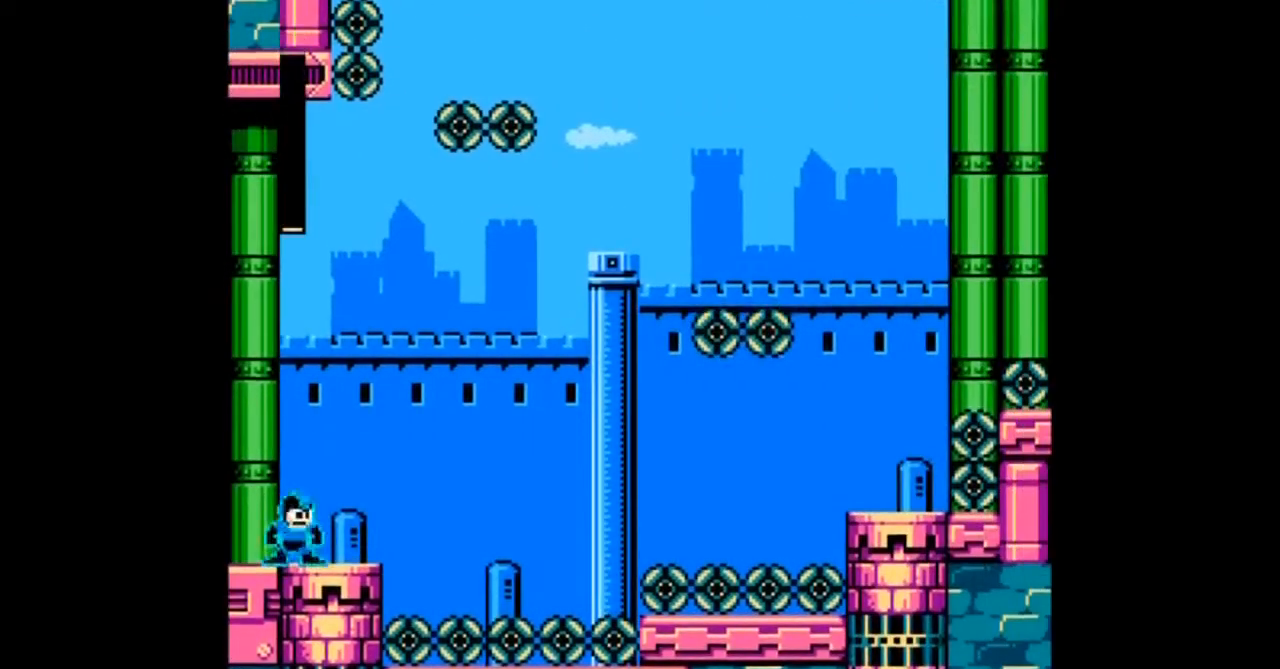
{"buttons": ["A", "B", "DPAD_RIGHT"], "events": [[101, "DPAD_RIGHT", "down"], [334, "B", "down"]]}
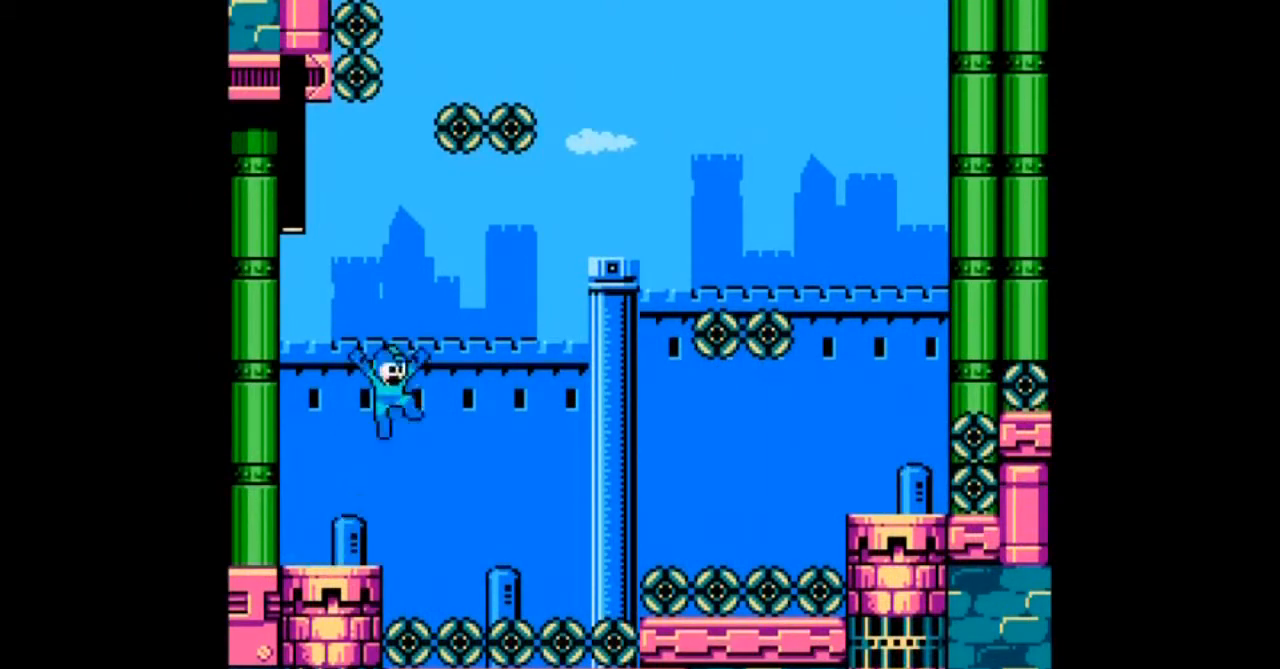
{"buttons": ["A", "B", "DPAD_RIGHT"], "events": []}
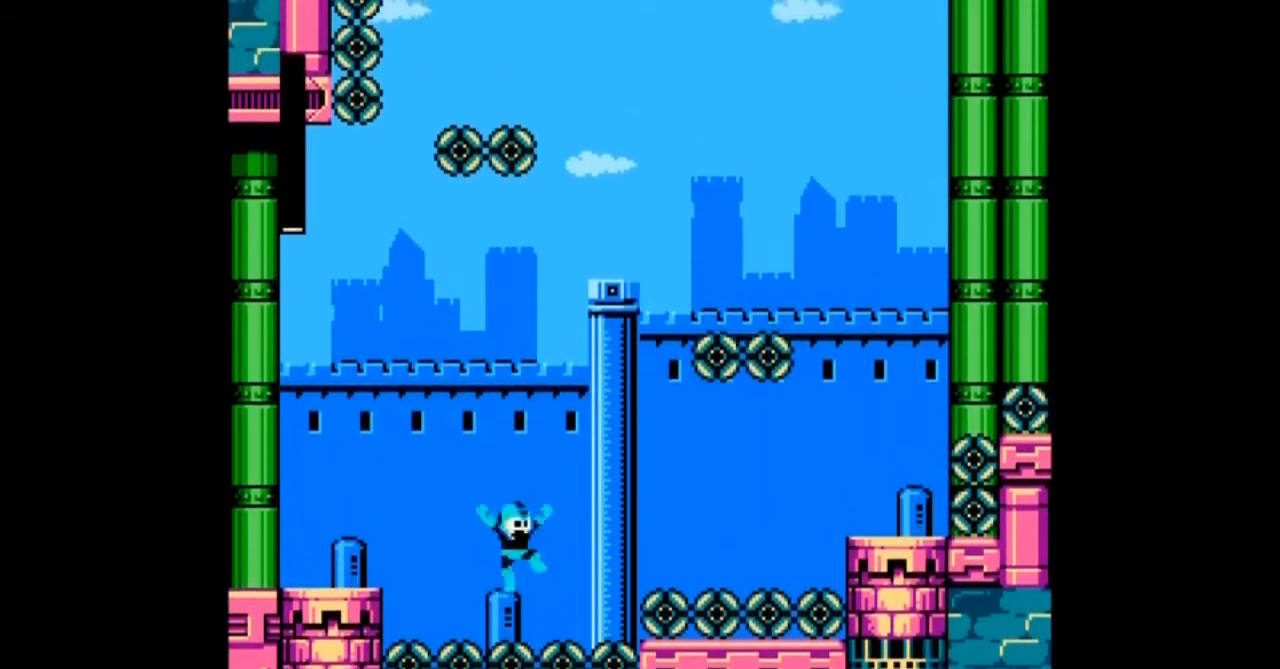
{"buttons": ["A", "B", "DPAD_RIGHT"], "events": []}
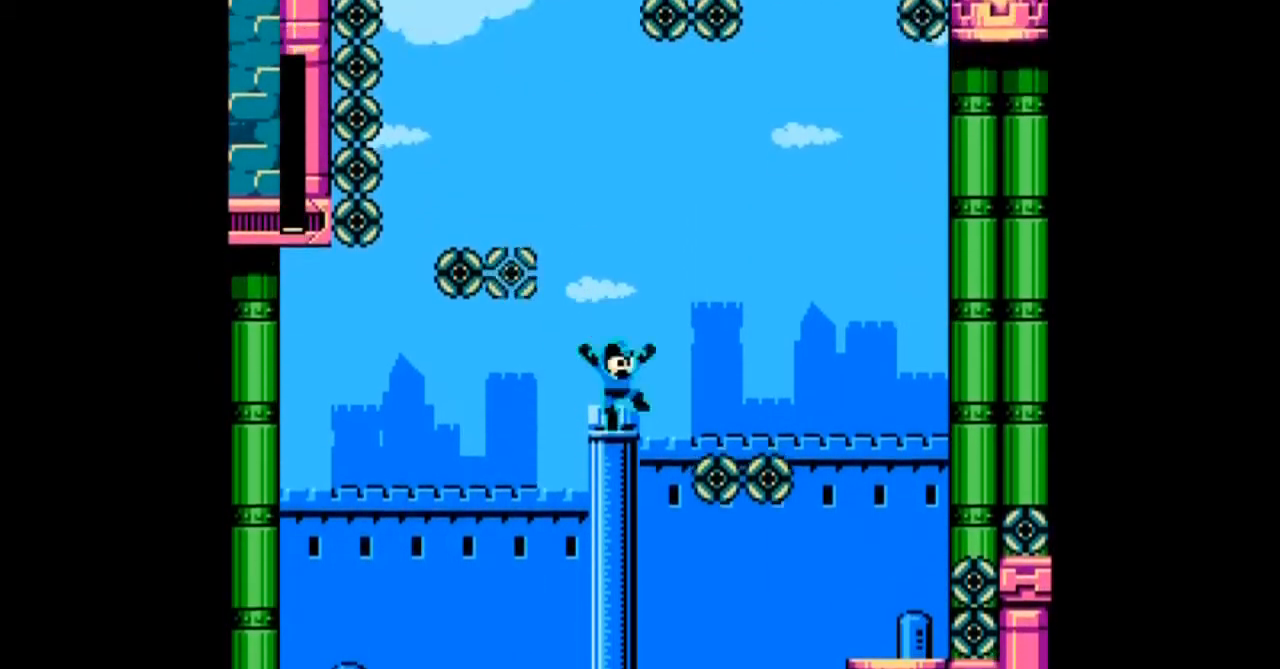
{"buttons": ["A", "B"], "events": [[367, "DPAD_RIGHT", "up"]]}
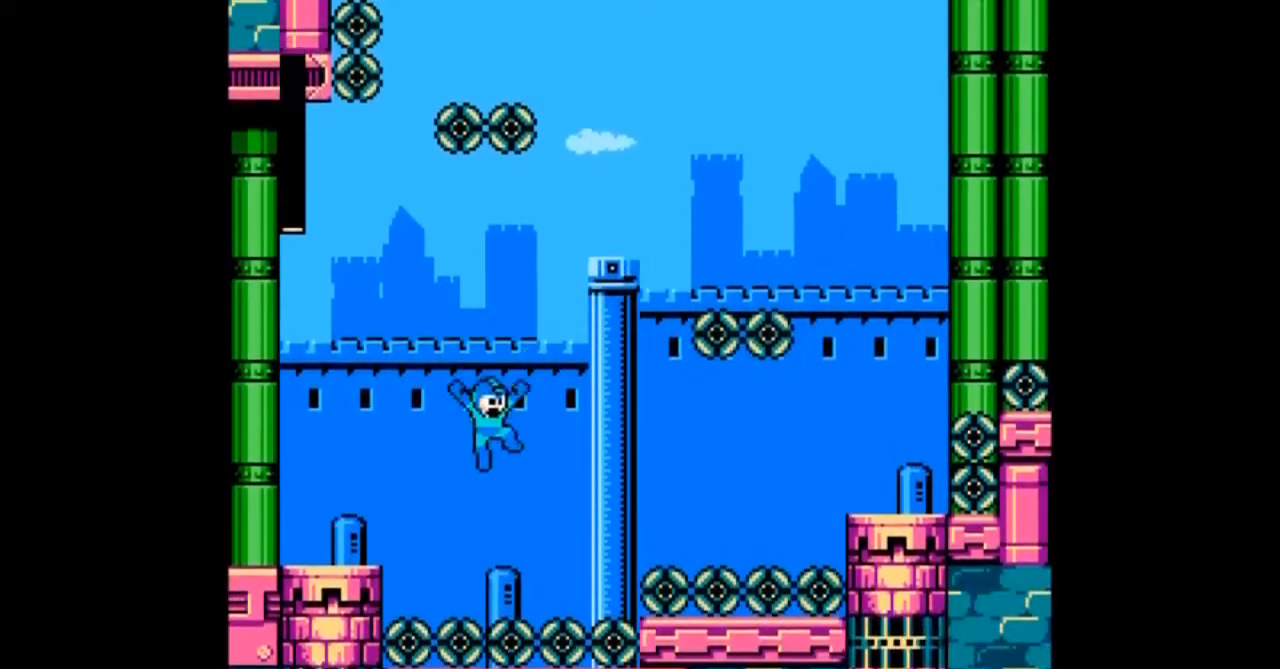
{"buttons": ["A", "B", "DPAD_RIGHT"], "events": [[34, "DPAD_RIGHT", "down"]]}
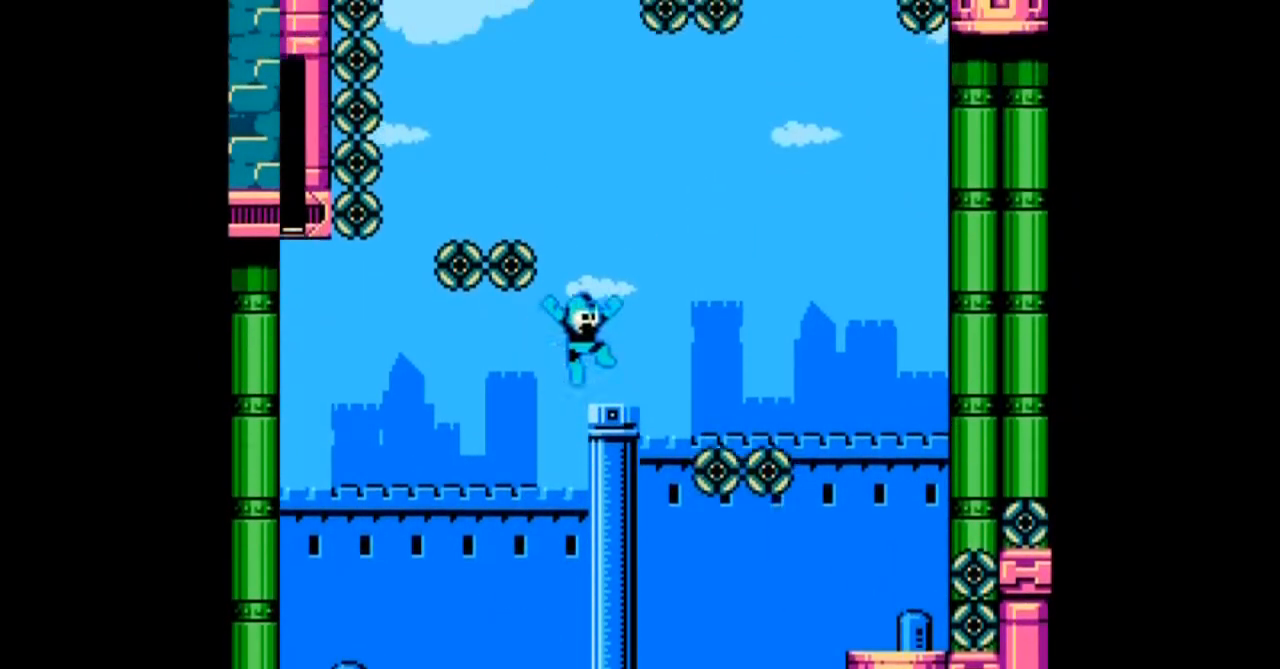
{"buttons": ["A", "B", "DPAD_LEFT"], "events": [[467, "DPAD_LEFT", "down"], [467, "DPAD_RIGHT", "up"]]}
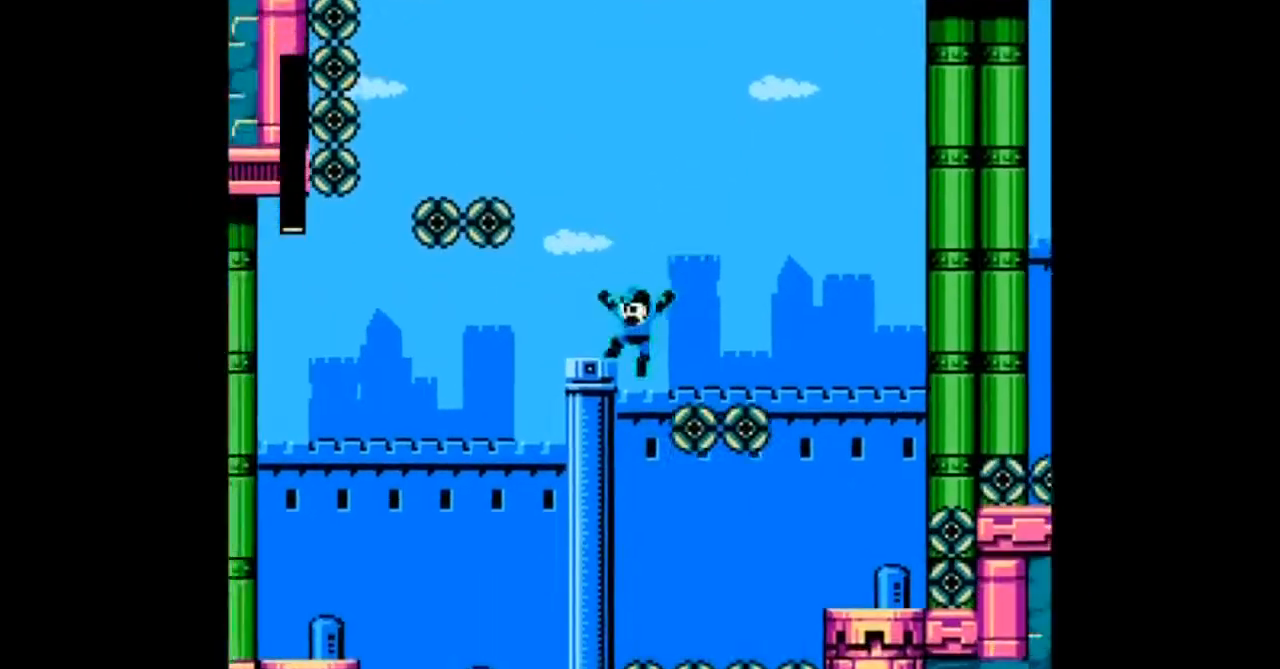
{"buttons": ["A", "B"], "events": [[334, "DPAD_RIGHT", "down"], [367, "DPAD_LEFT", "up"], [501, "DPAD_RIGHT", "up"]]}
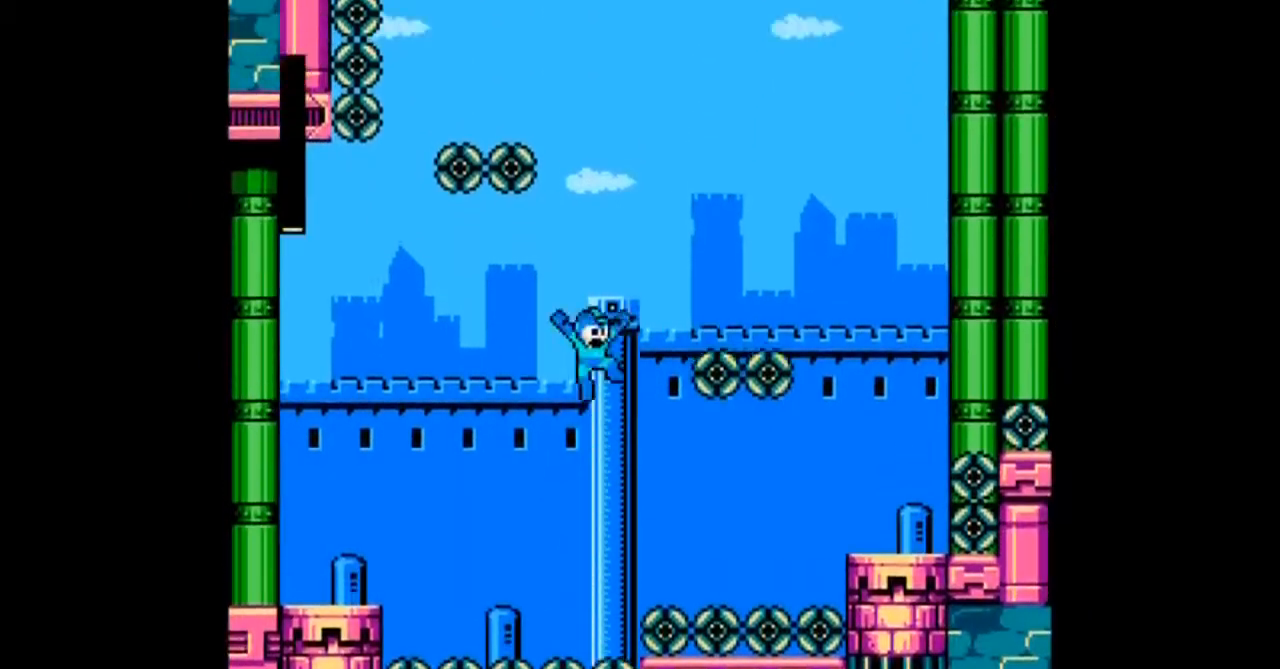
{"buttons": ["A", "B"], "events": [[100, "DPAD_RIGHT", "down"], [434, "DPAD_RIGHT", "up"]]}
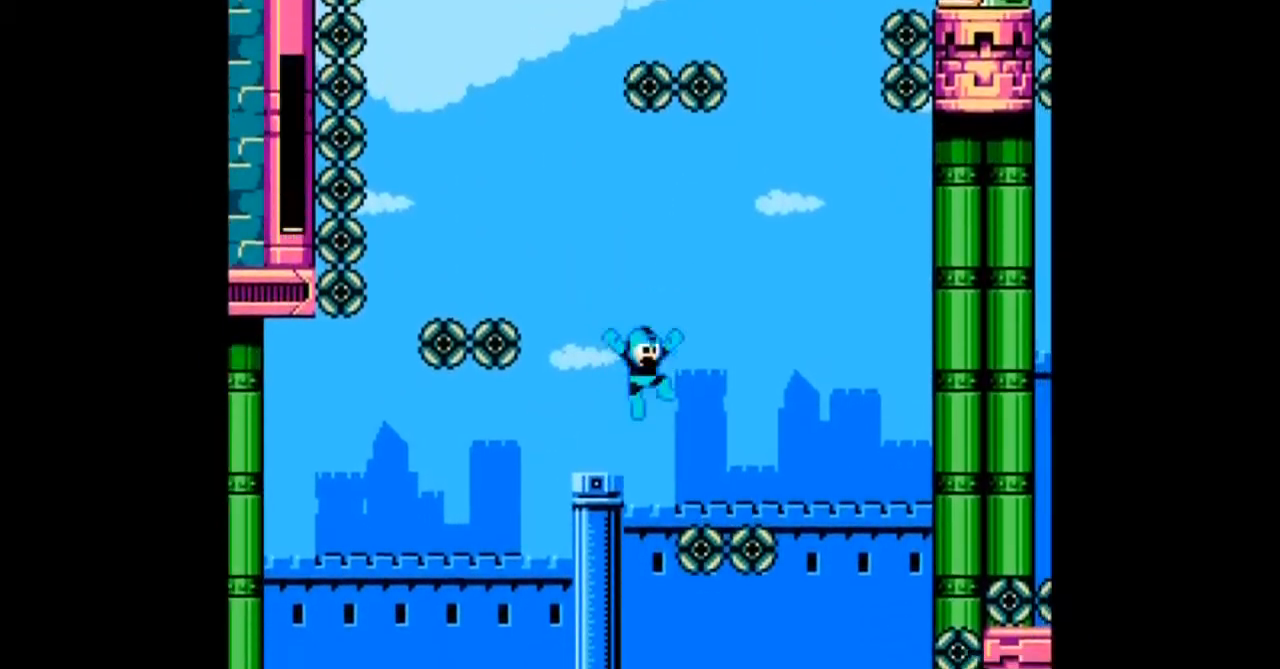
{"buttons": ["A", "B"], "events": []}
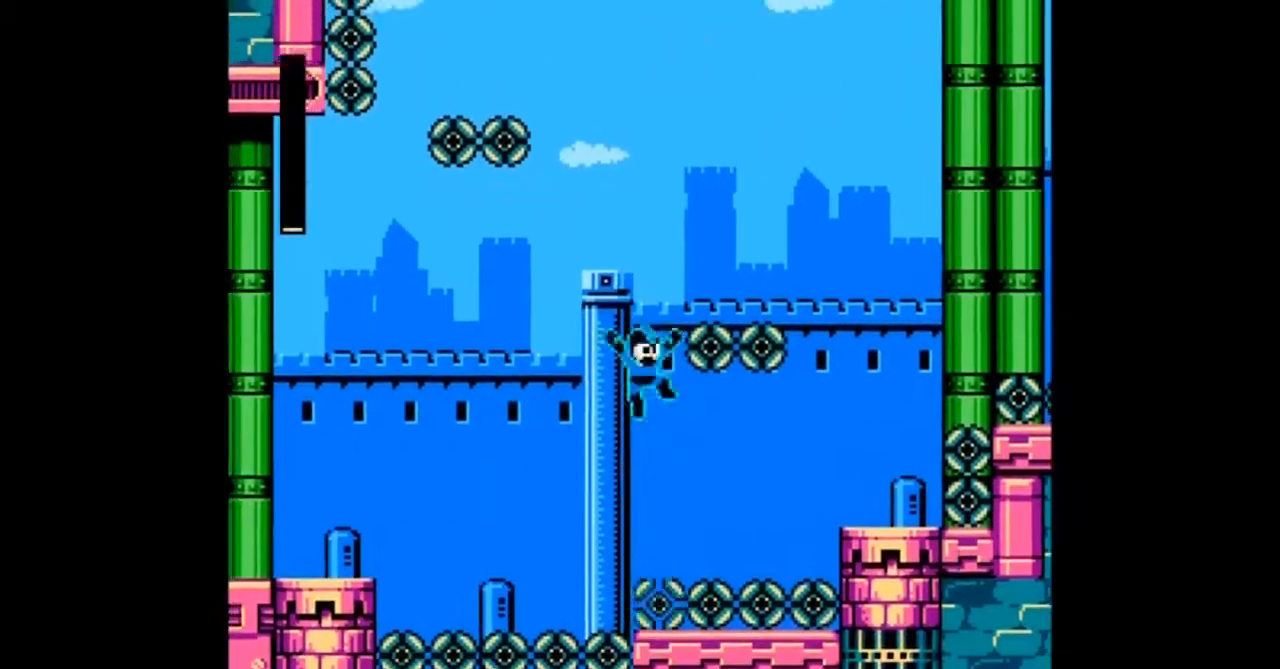
{"buttons": ["A", "B"], "events": [[234, "DPAD_RIGHT", "down"], [267, "DPAD_LEFT", "down"], [334, "DPAD_LEFT", "up"], [467, "DPAD_RIGHT", "up"]]}
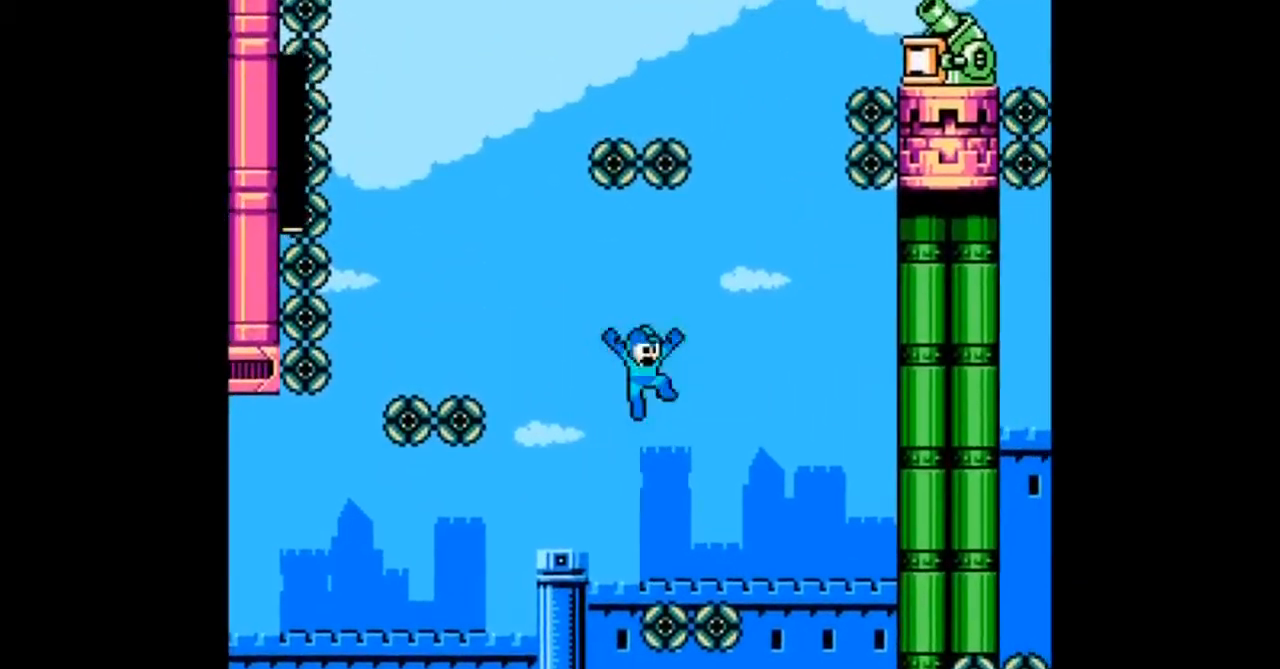
{"buttons": ["A", "B", "DPAD_LEFT"], "events": [[468, "DPAD_LEFT", "down"]]}